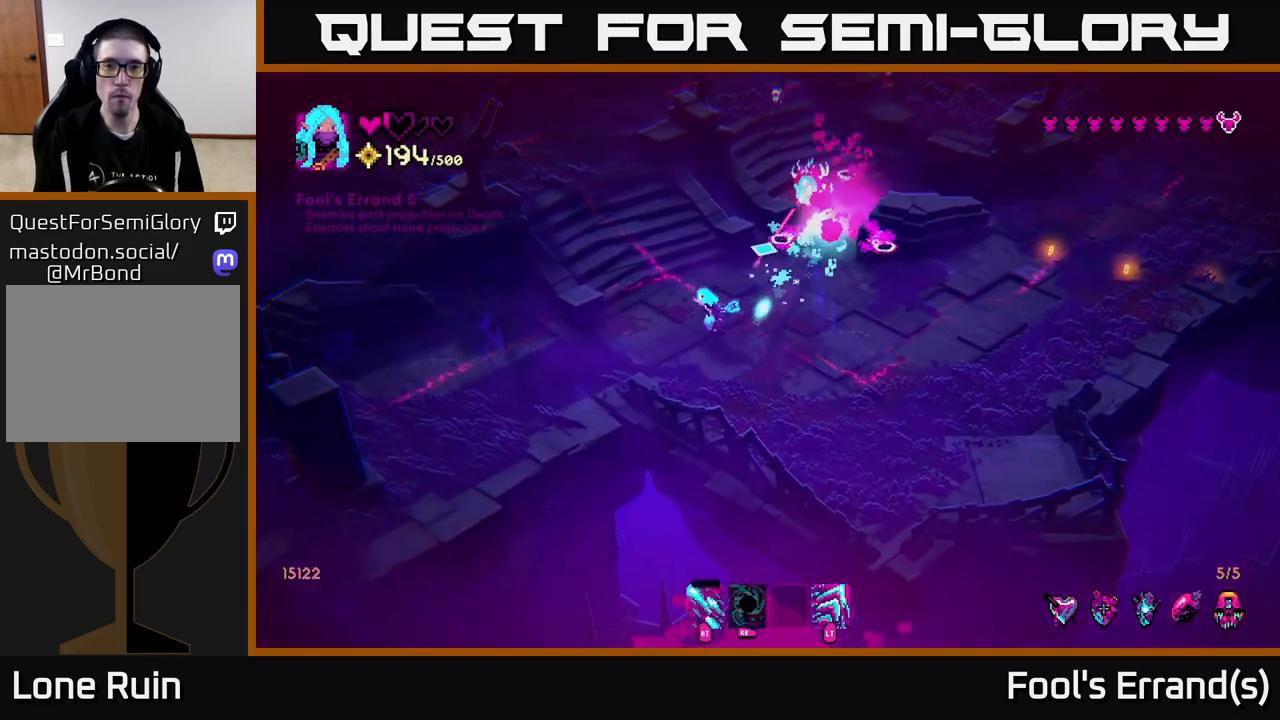
Gameplay with a controller (Xbox layout); each line is a JSON object with the inputs held at the frame after it. "events" lists button and stick changes between this image and that frame as [ms after this image, input, new state], when the widget could be followed in between.
{"buttons": ["L2"], "left_stick": "down-right", "right_stick": "up", "events": [[50, "left_stick", "up-right"], [67, "R2", "down"], [133, "left_stick", "down-right"], [450, "R2", "up"], [500, "L2", "down"]]}
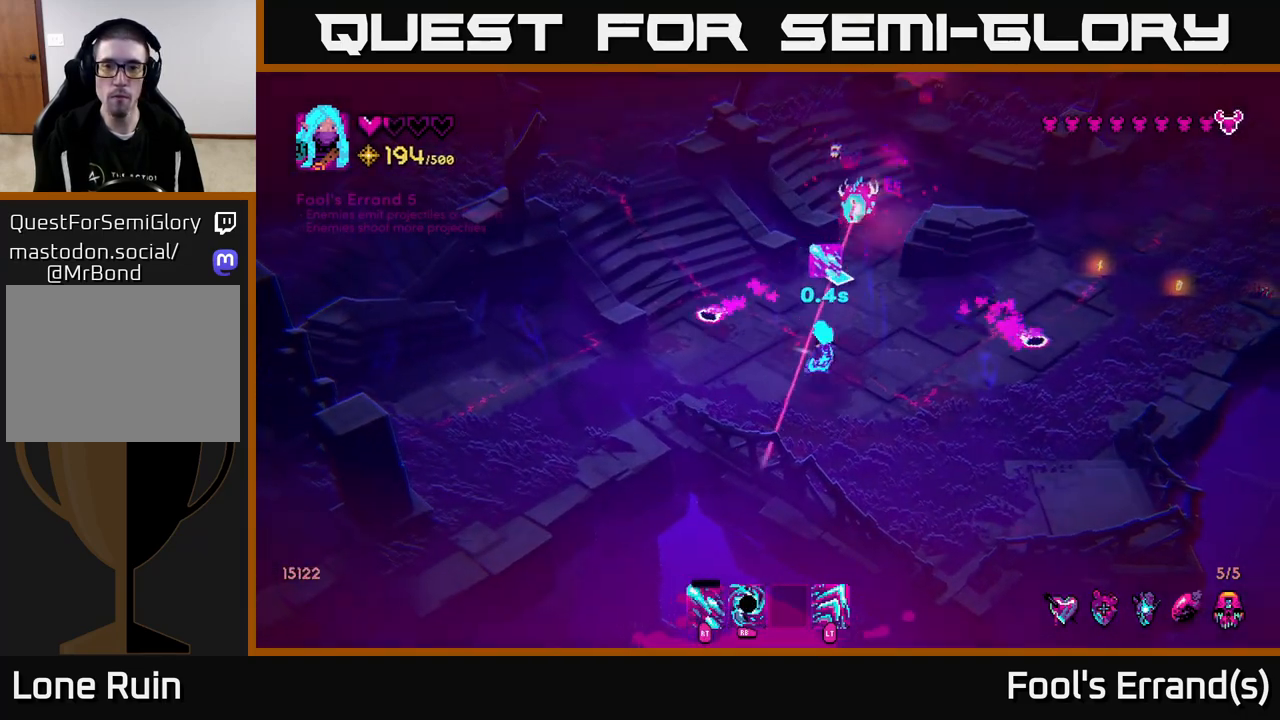
{"buttons": [], "left_stick": "up-right", "right_stick": "up", "events": [[100, "L2", "up"], [117, "left_stick", "up-right"], [267, "left_stick", "up-left"], [483, "left_stick", "up-right"]]}
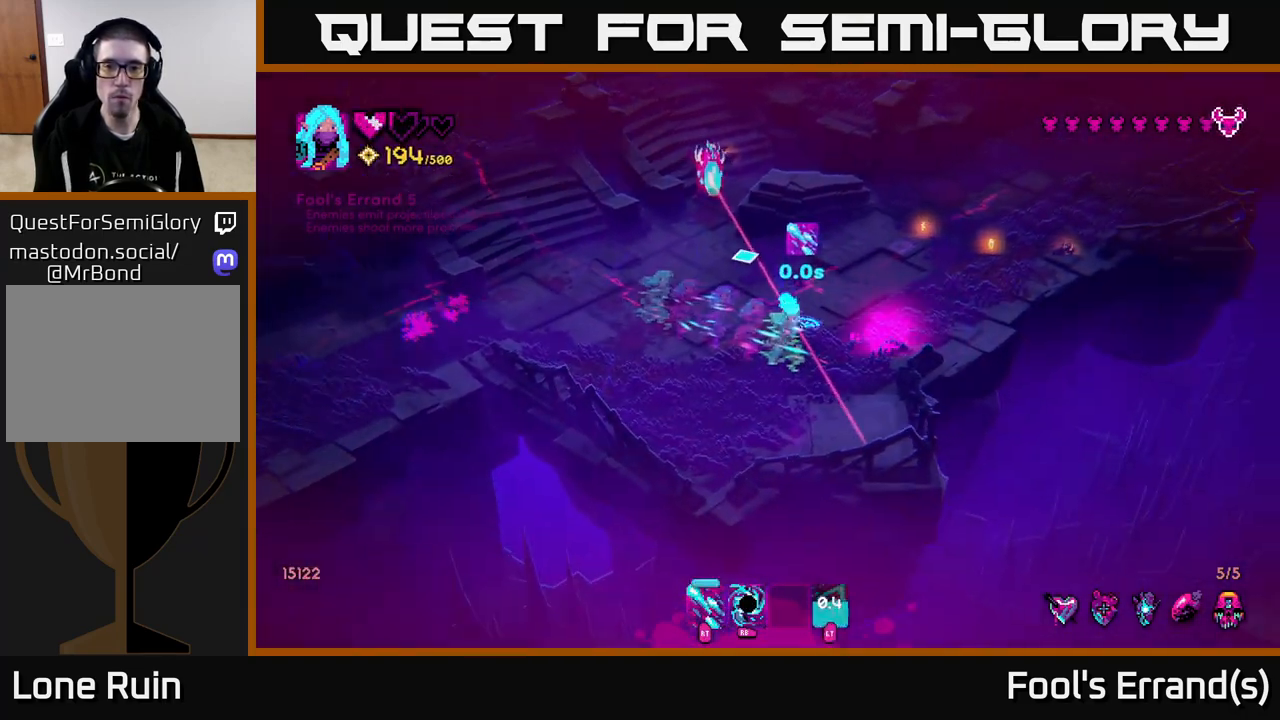
{"buttons": ["R2"], "left_stick": "up-right", "right_stick": "up-left", "events": [[67, "right_stick", "up-left"], [467, "R2", "down"]]}
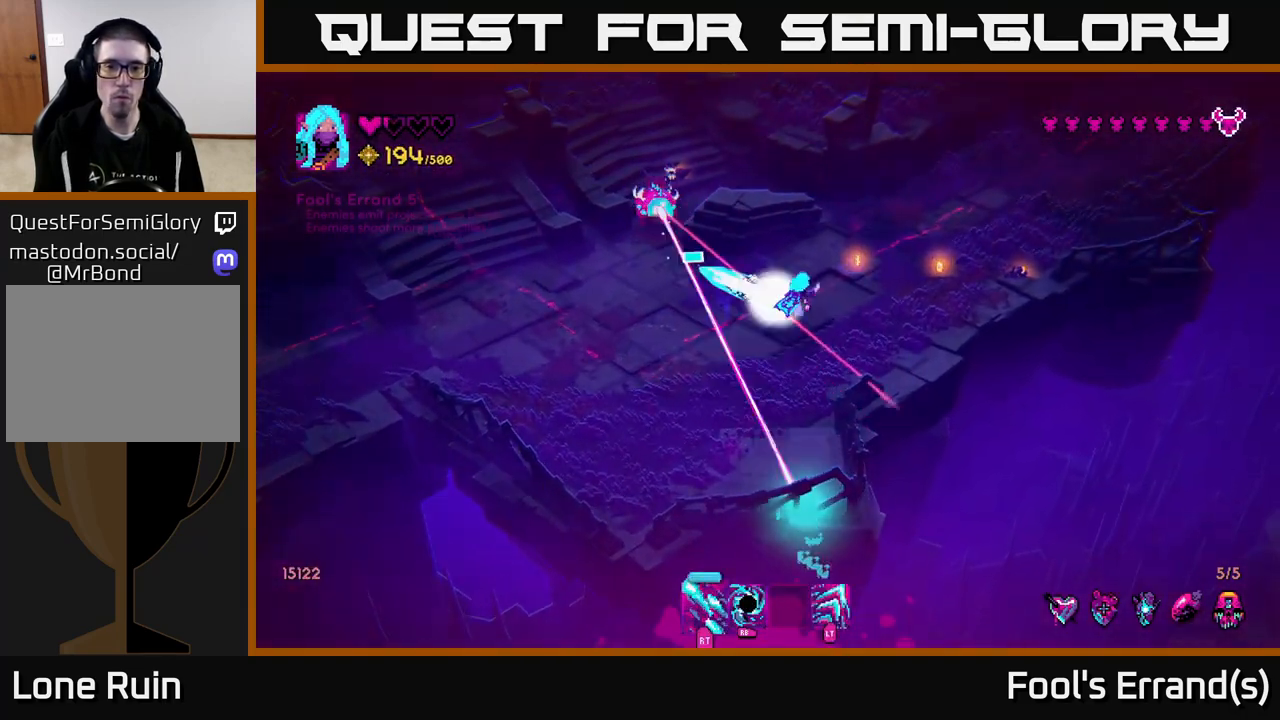
{"buttons": ["R2"], "left_stick": "down", "right_stick": "up-left", "events": [[133, "left_stick", "up"], [367, "left_stick", "right"], [417, "left_stick", "down"]]}
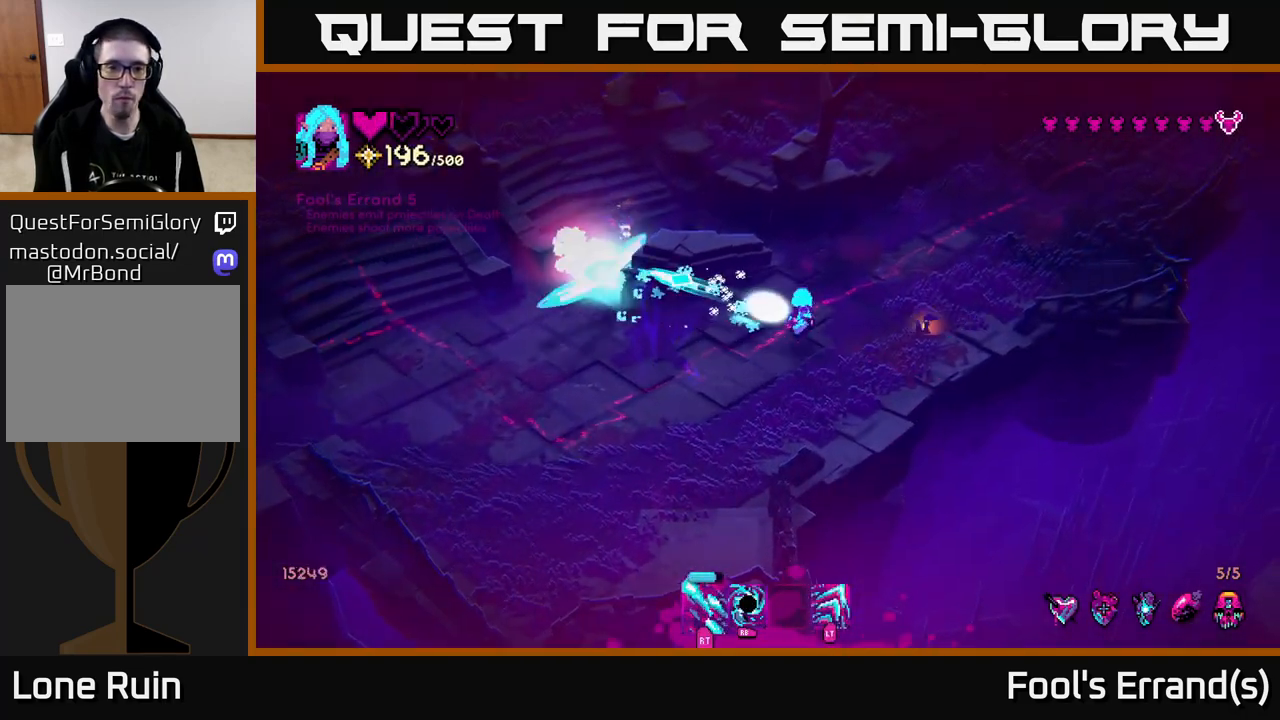
{"buttons": [], "left_stick": "left", "right_stick": "up-left", "events": [[17, "R2", "up"], [133, "left_stick", "down-left"], [283, "left_stick", "left"]]}
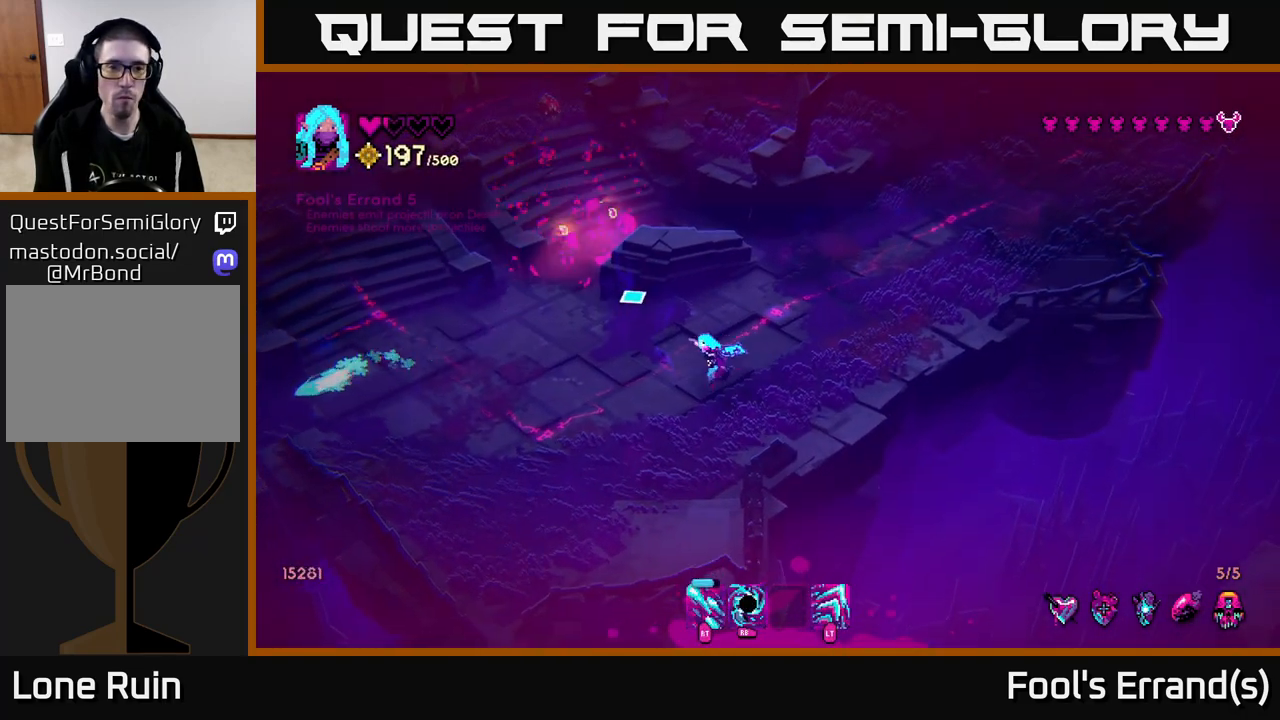
{"buttons": [], "left_stick": "up-left", "right_stick": "up-left", "events": [[267, "left_stick", "up-left"]]}
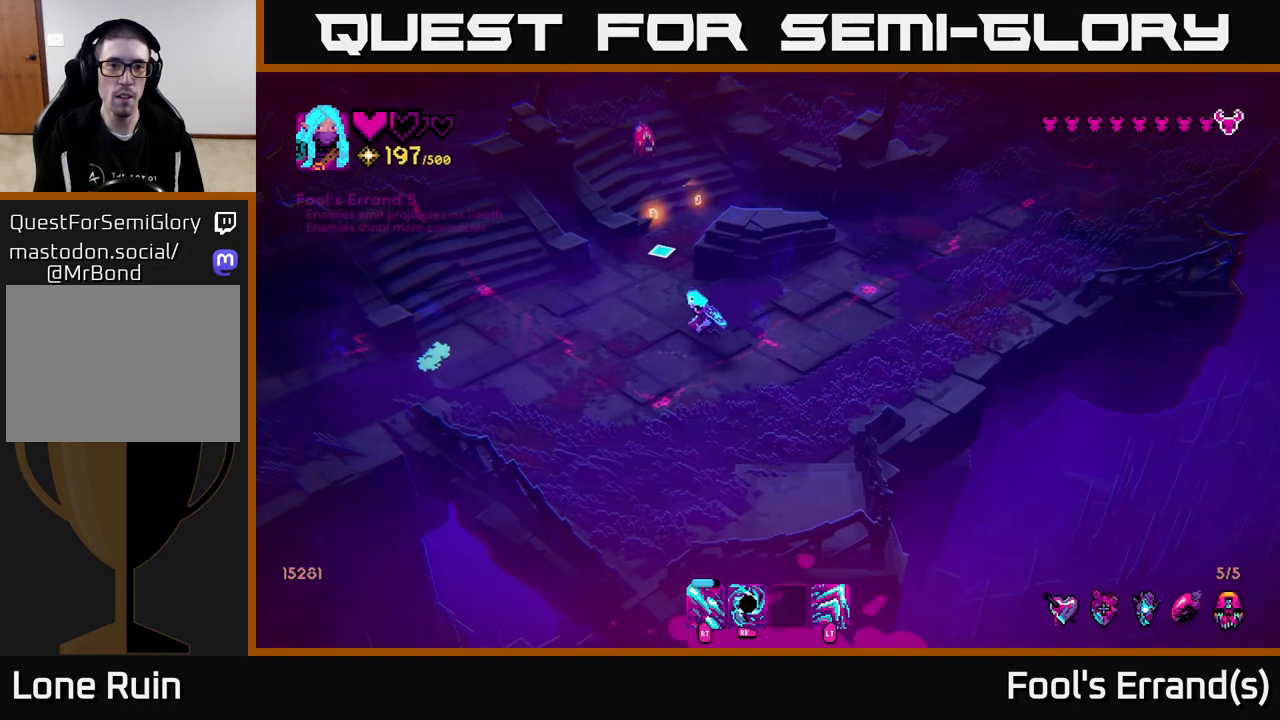
{"buttons": ["R2"], "left_stick": "center", "right_stick": "up", "events": [[33, "right_stick", "up"], [100, "left_stick", "up"], [217, "left_stick", "center"], [267, "R2", "down"], [267, "left_stick", "down"], [450, "left_stick", "center"]]}
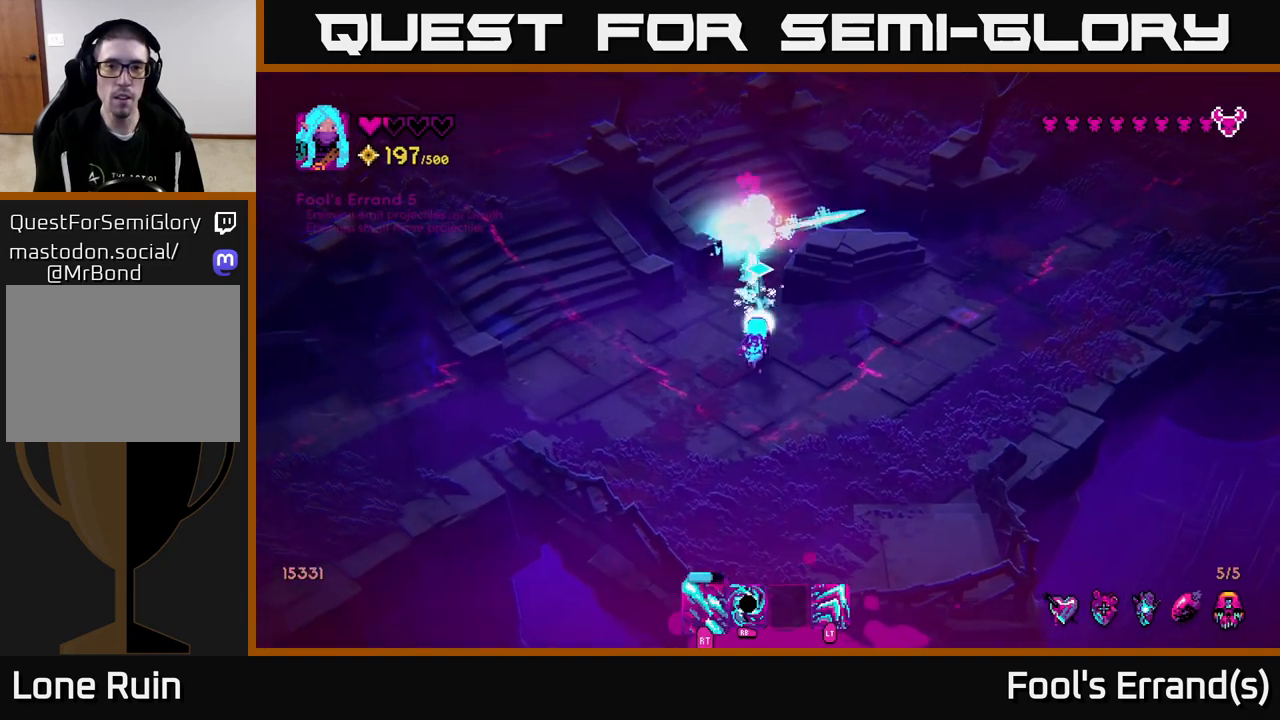
{"buttons": [], "left_stick": "up", "right_stick": "center", "events": [[83, "left_stick", "down-left"], [150, "R2", "up"], [300, "left_stick", "up-left"], [367, "left_stick", "up"], [450, "right_stick", "center"]]}
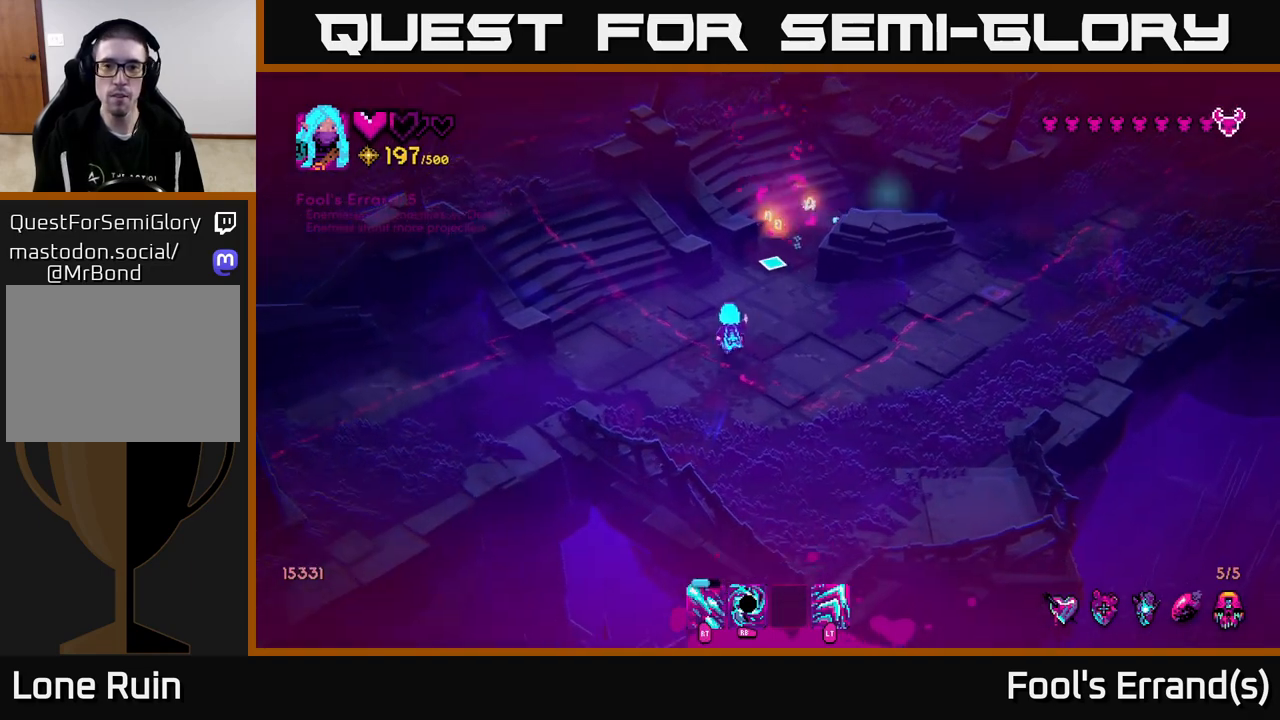
{"buttons": [], "left_stick": "up", "right_stick": "up", "events": [[250, "right_stick", "up"]]}
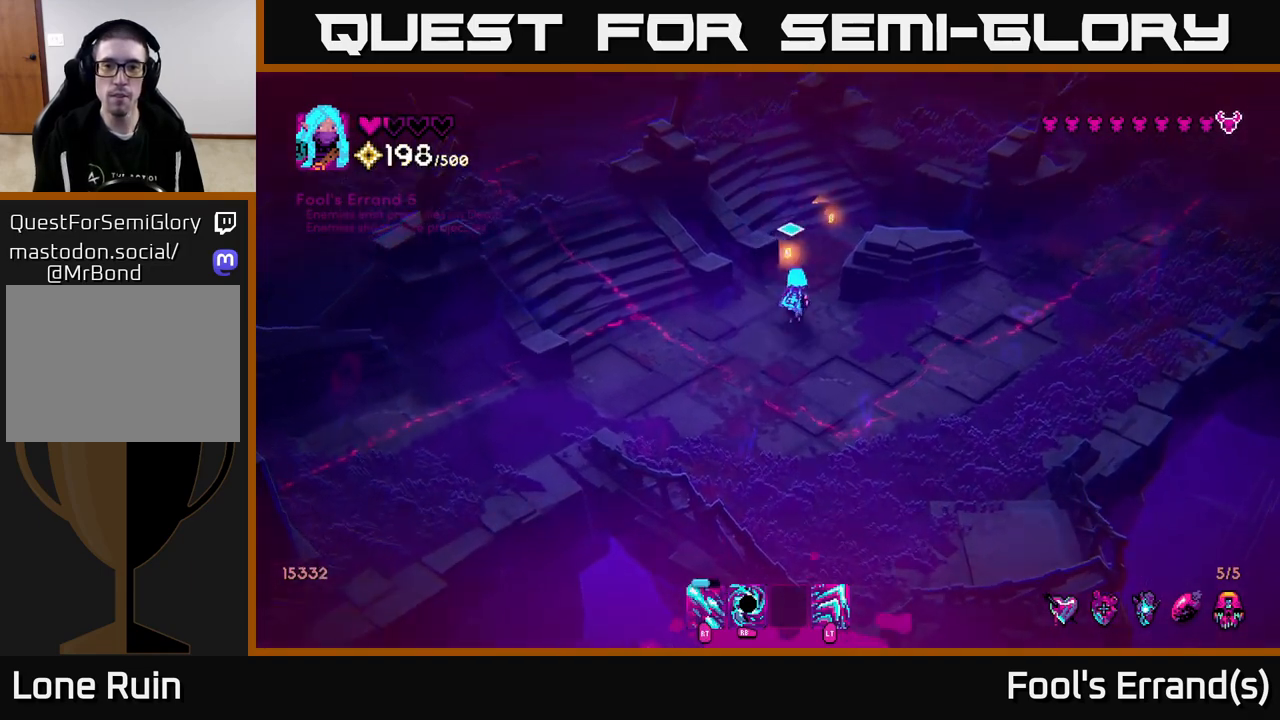
{"buttons": [], "left_stick": "up", "right_stick": "up", "events": []}
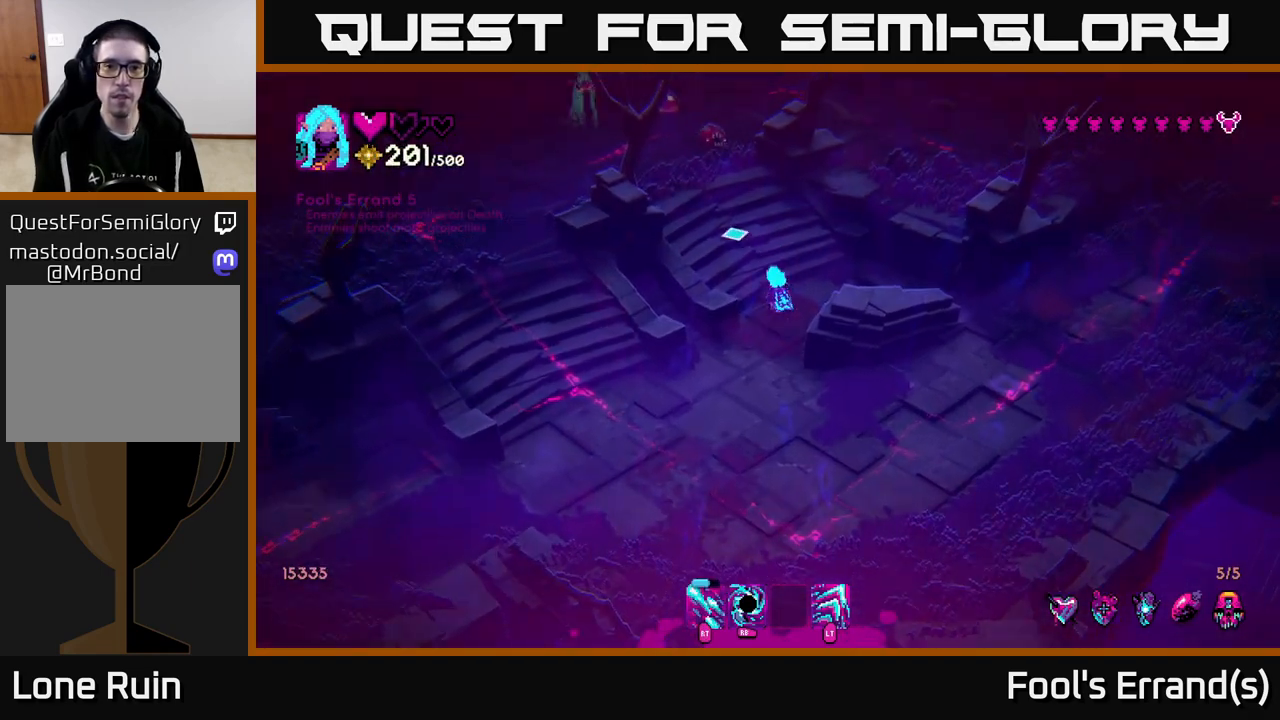
{"buttons": [], "left_stick": "down", "right_stick": "up", "events": [[167, "left_stick", "down"], [183, "R2", "down"], [283, "R2", "up"]]}
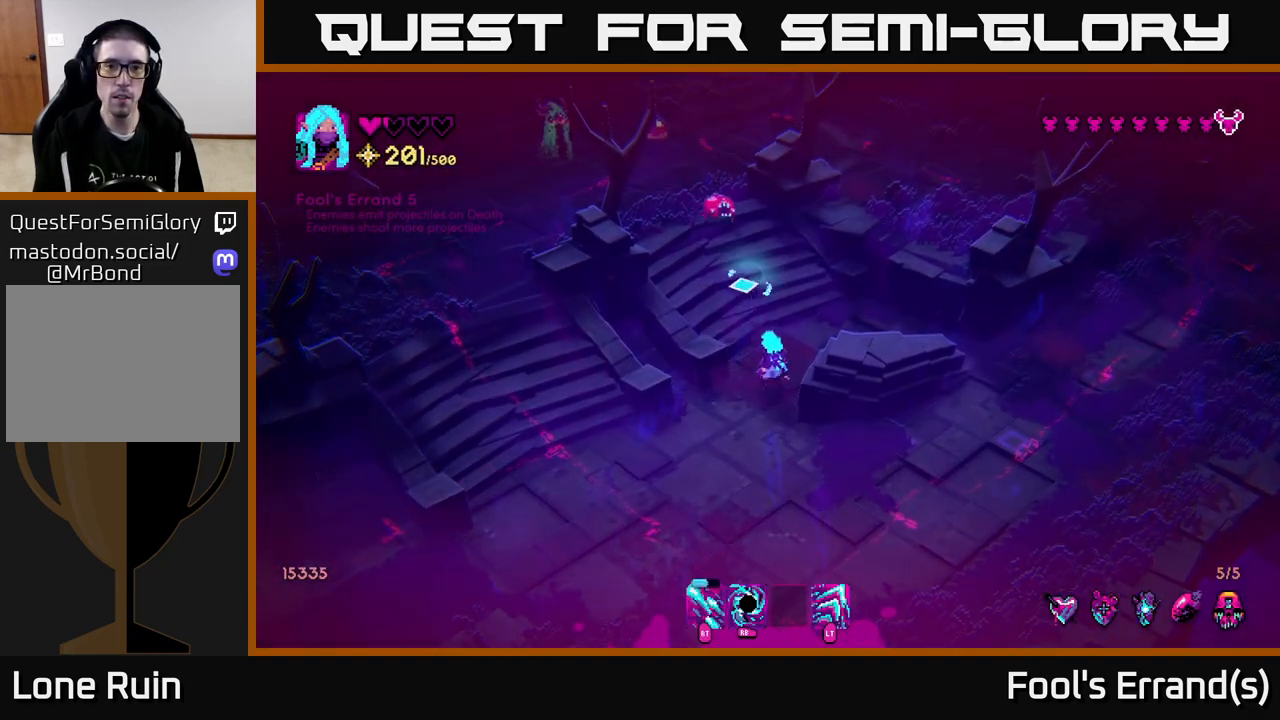
{"buttons": ["R2"], "left_stick": "up", "right_stick": "up", "events": [[133, "left_stick", "center"], [167, "R2", "down"], [267, "left_stick", "down"], [383, "left_stick", "center"], [433, "left_stick", "up"]]}
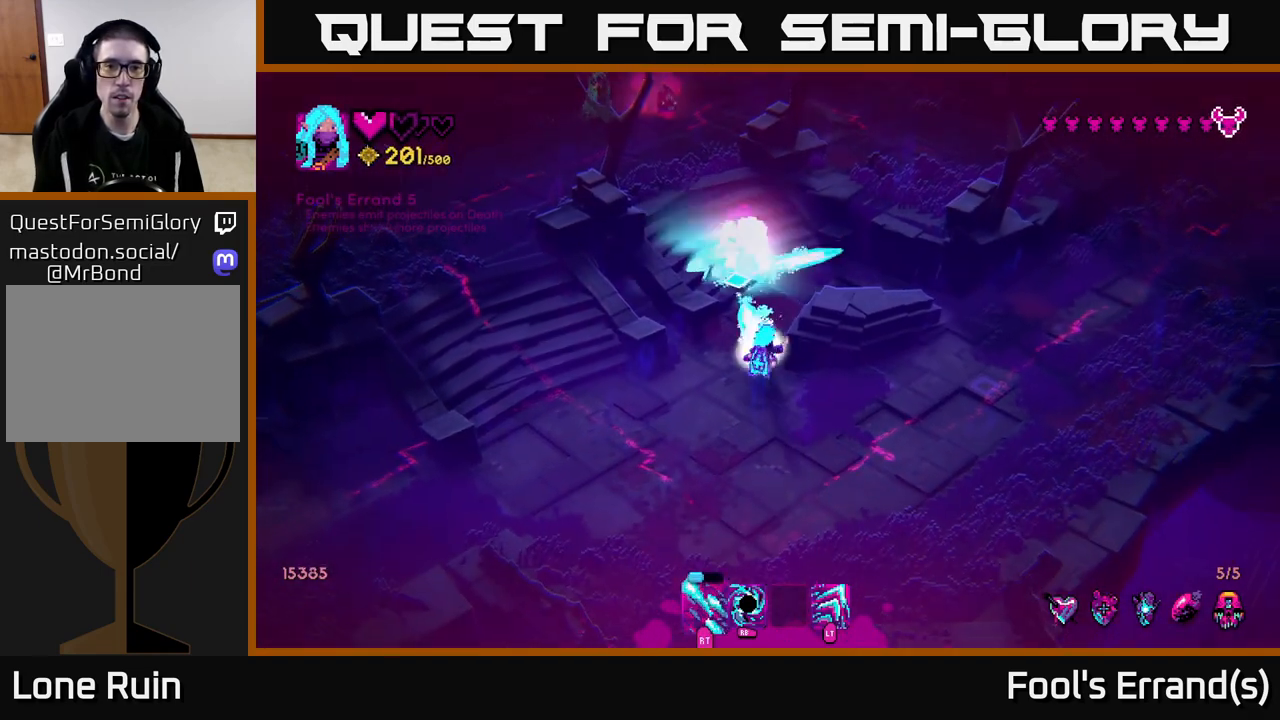
{"buttons": [], "left_stick": "up", "right_stick": "up", "events": [[150, "left_stick", "right"], [217, "left_stick", "down"], [233, "R2", "up"], [400, "left_stick", "up"]]}
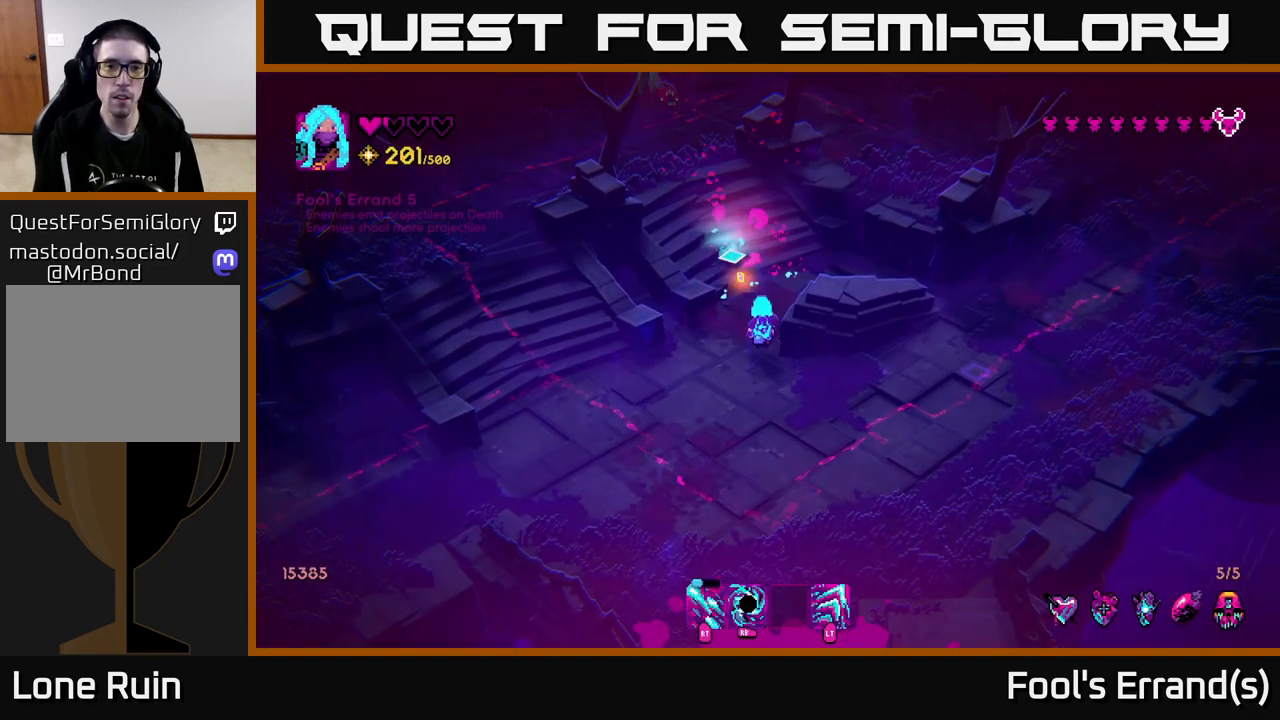
{"buttons": [], "left_stick": "up-left", "right_stick": "up", "events": [[283, "left_stick", "up-left"]]}
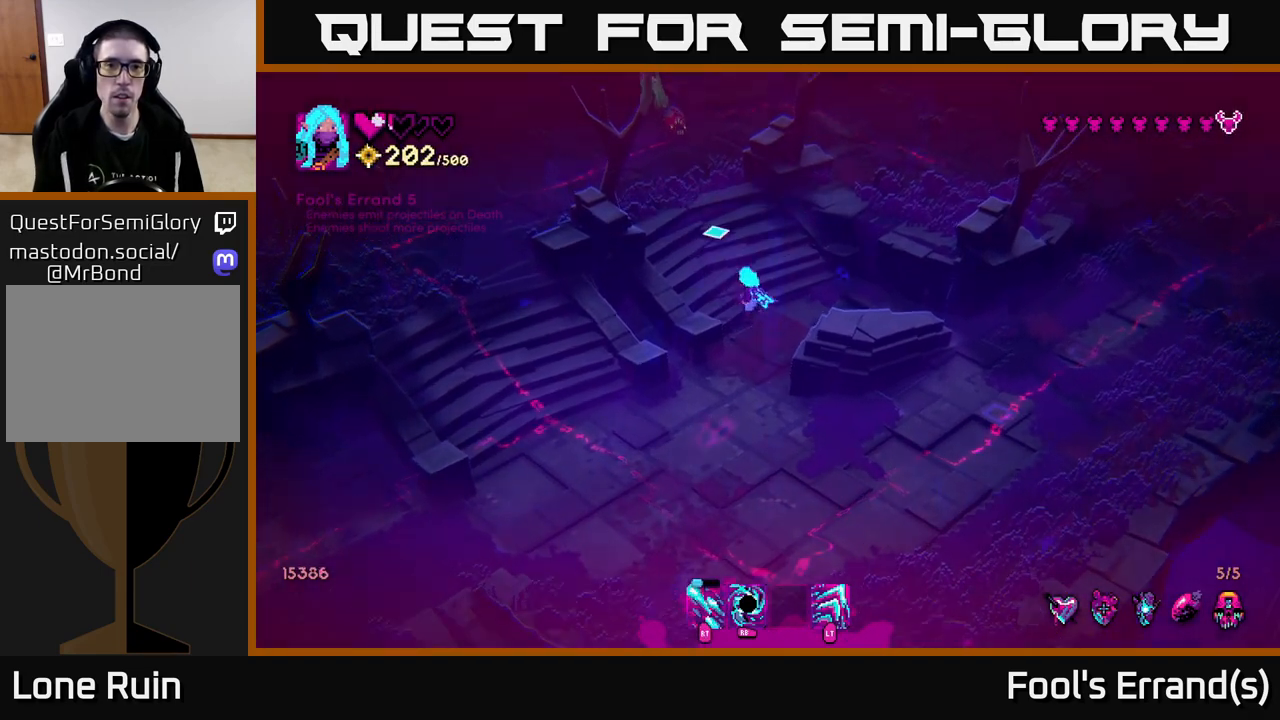
{"buttons": [], "left_stick": "down-right", "right_stick": "up", "events": [[333, "R1", "down"], [367, "left_stick", "down-right"], [417, "R1", "up"]]}
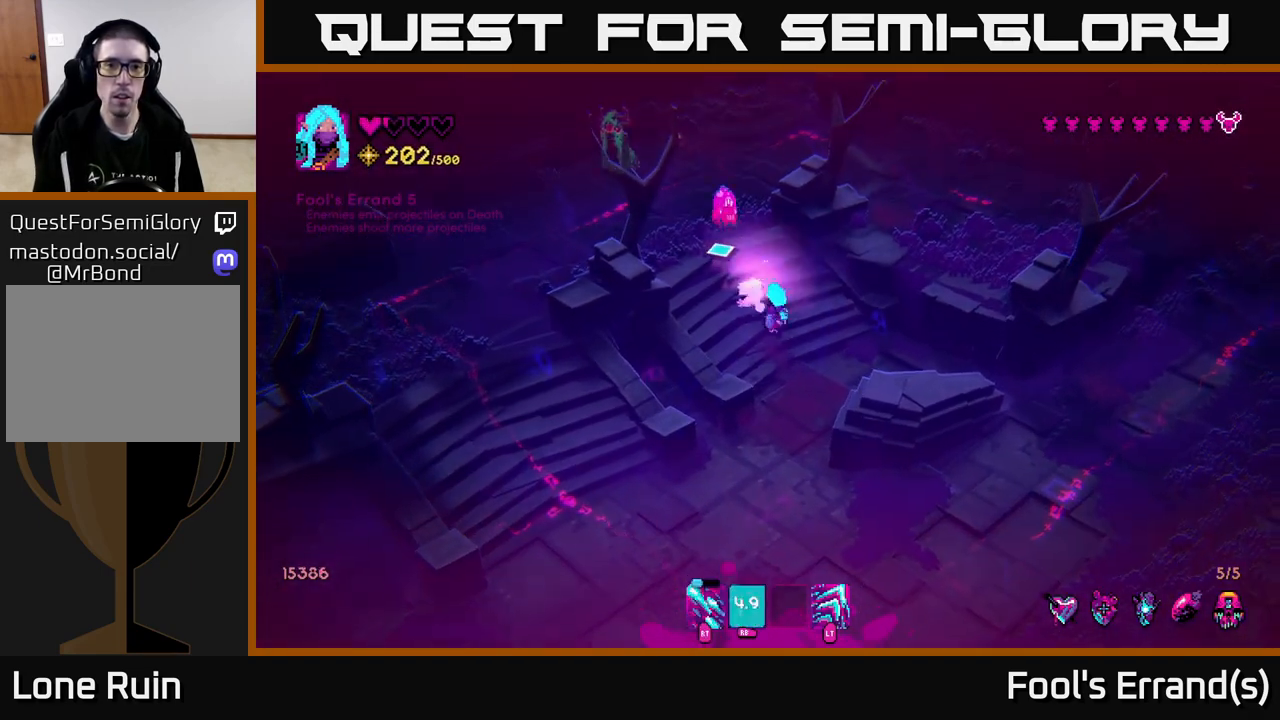
{"buttons": ["R2"], "left_stick": "down-right", "right_stick": "up-left", "events": [[17, "right_stick", "up-left"], [450, "R2", "down"]]}
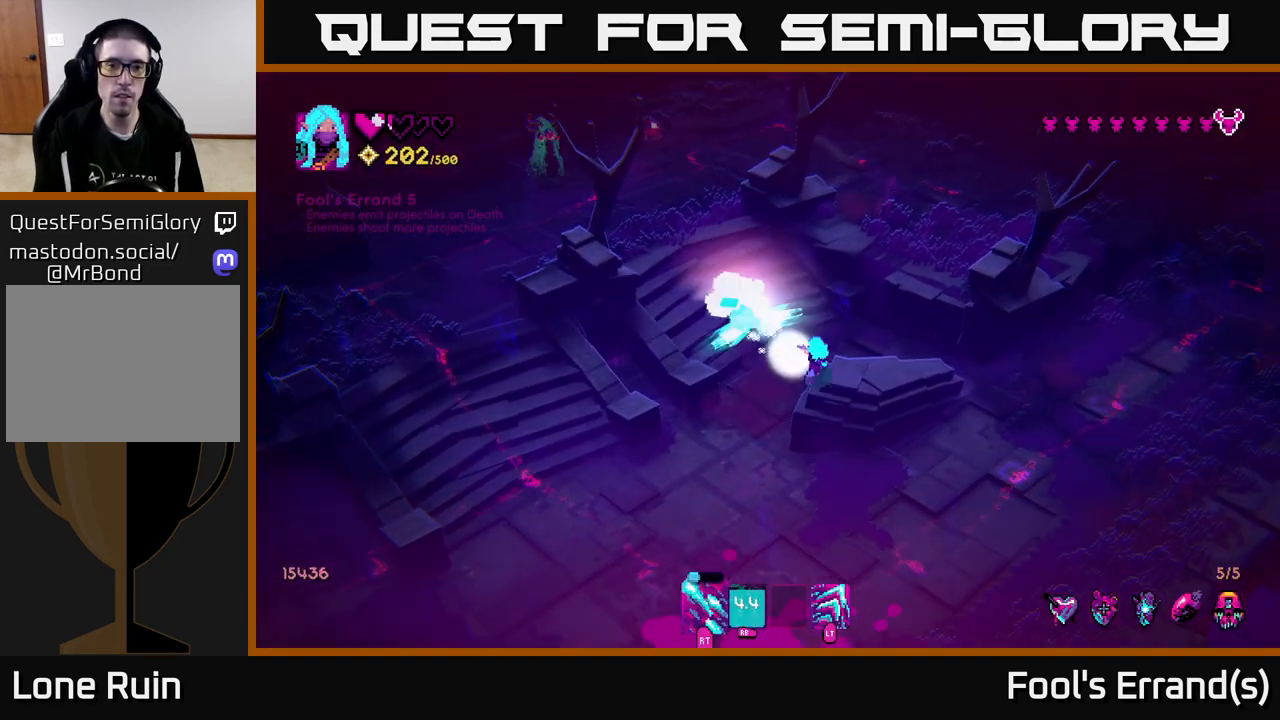
{"buttons": [], "left_stick": "down-left", "right_stick": "up", "events": [[33, "left_stick", "down-left"], [333, "R2", "up"], [400, "right_stick", "up"]]}
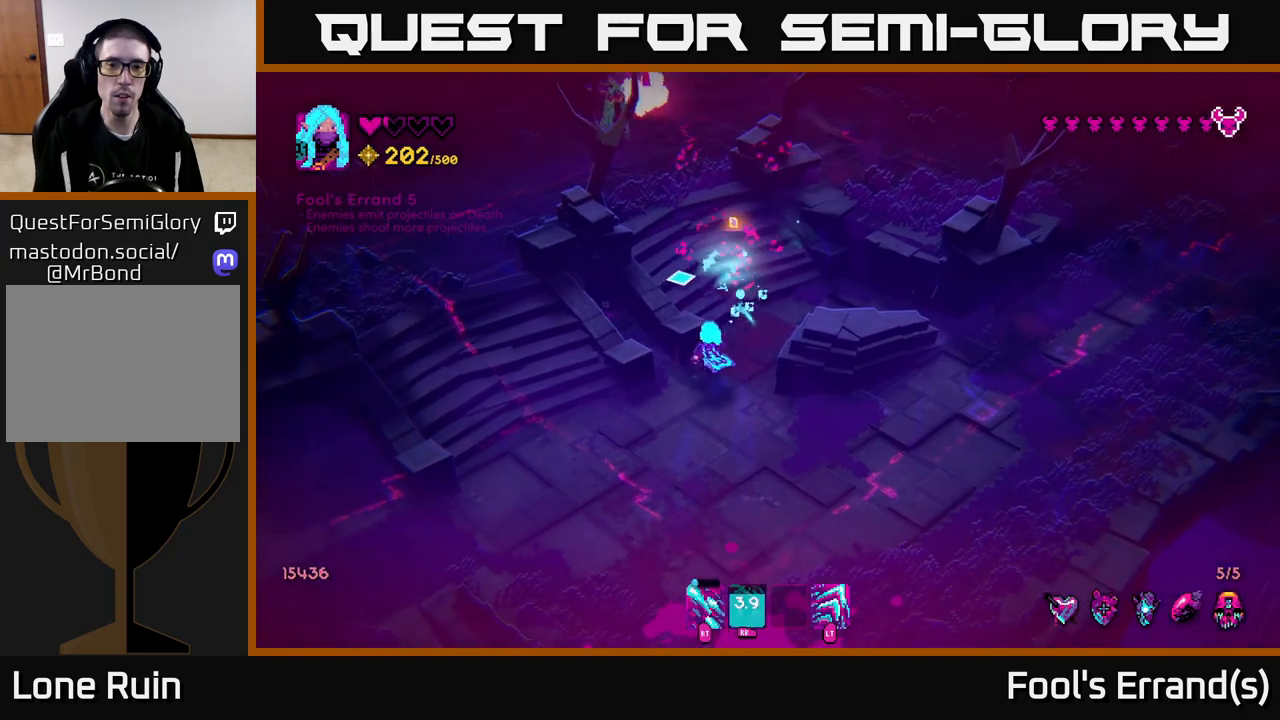
{"buttons": [], "left_stick": "up", "right_stick": "up", "events": [[50, "left_stick", "up"], [100, "left_stick", "up-right"], [383, "left_stick", "up"]]}
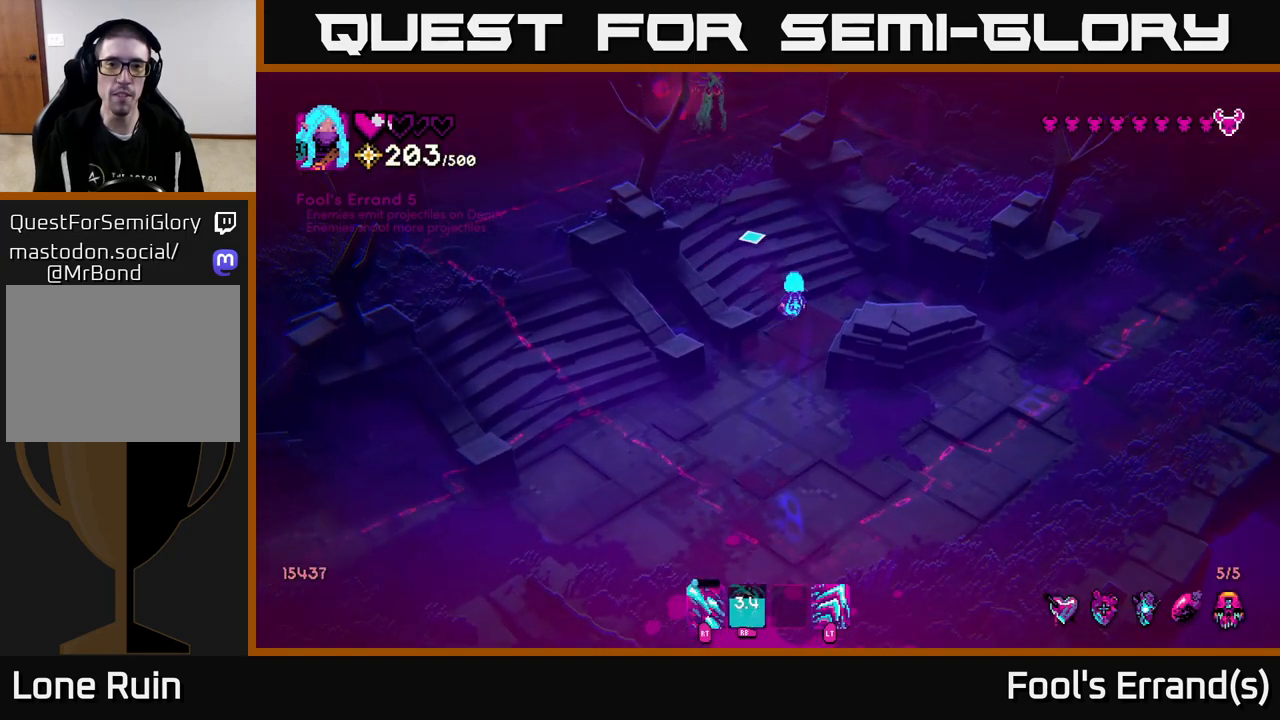
{"buttons": [], "left_stick": "up-left", "right_stick": "up", "events": [[33, "left_stick", "up-left"]]}
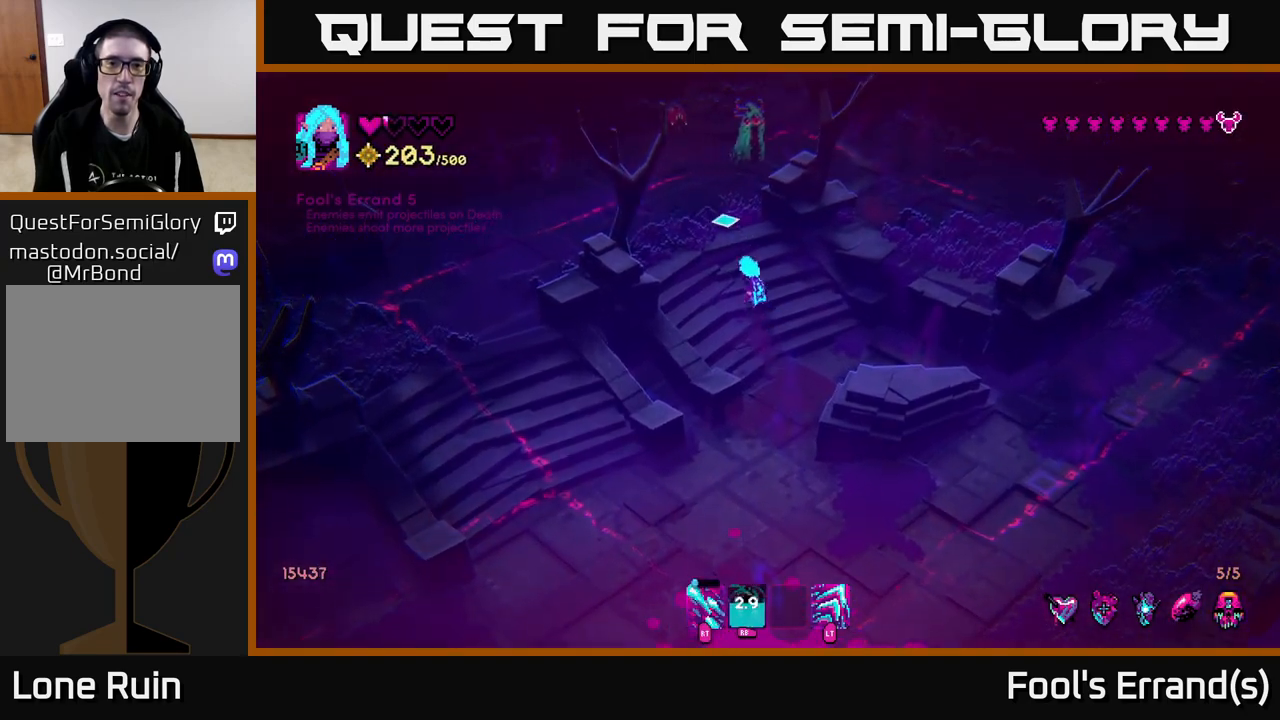
{"buttons": ["R2"], "left_stick": "up-left", "right_stick": "up", "events": [[417, "R2", "down"]]}
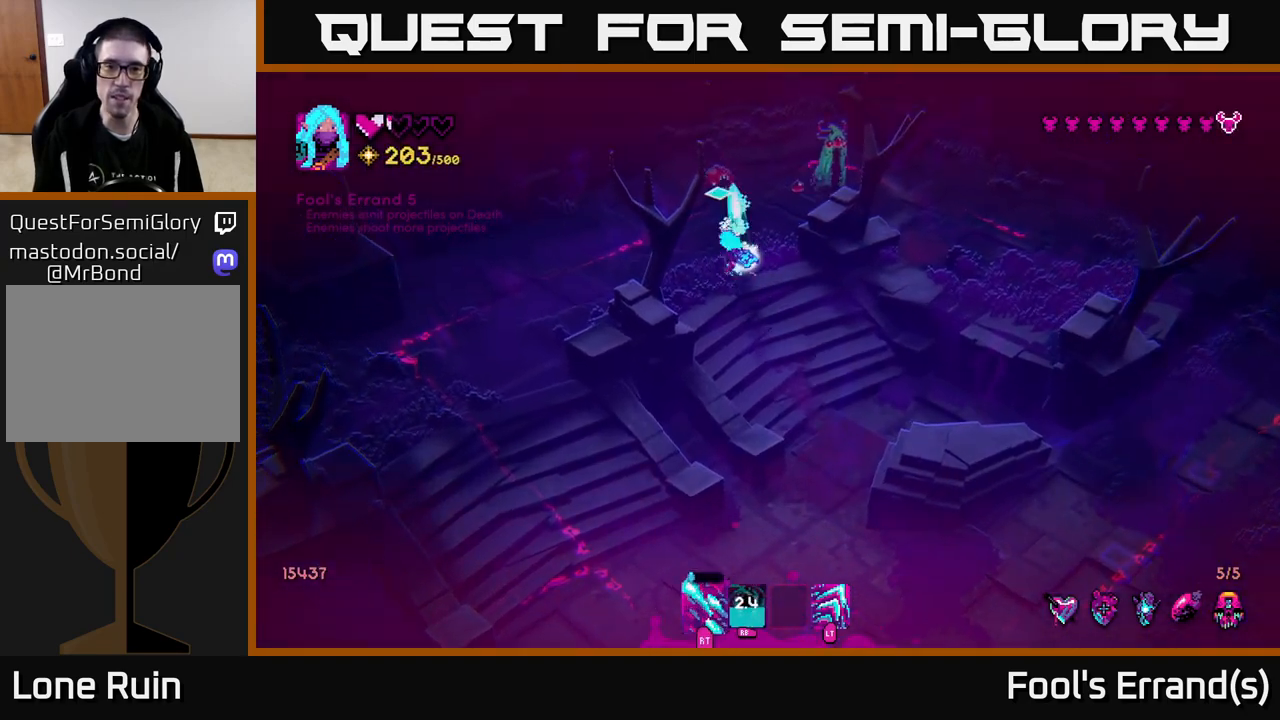
{"buttons": [], "left_stick": "left", "right_stick": "up-right", "events": [[33, "left_stick", "left"], [217, "left_stick", "down-left"], [250, "right_stick", "up-right"], [300, "R2", "up"], [467, "left_stick", "left"]]}
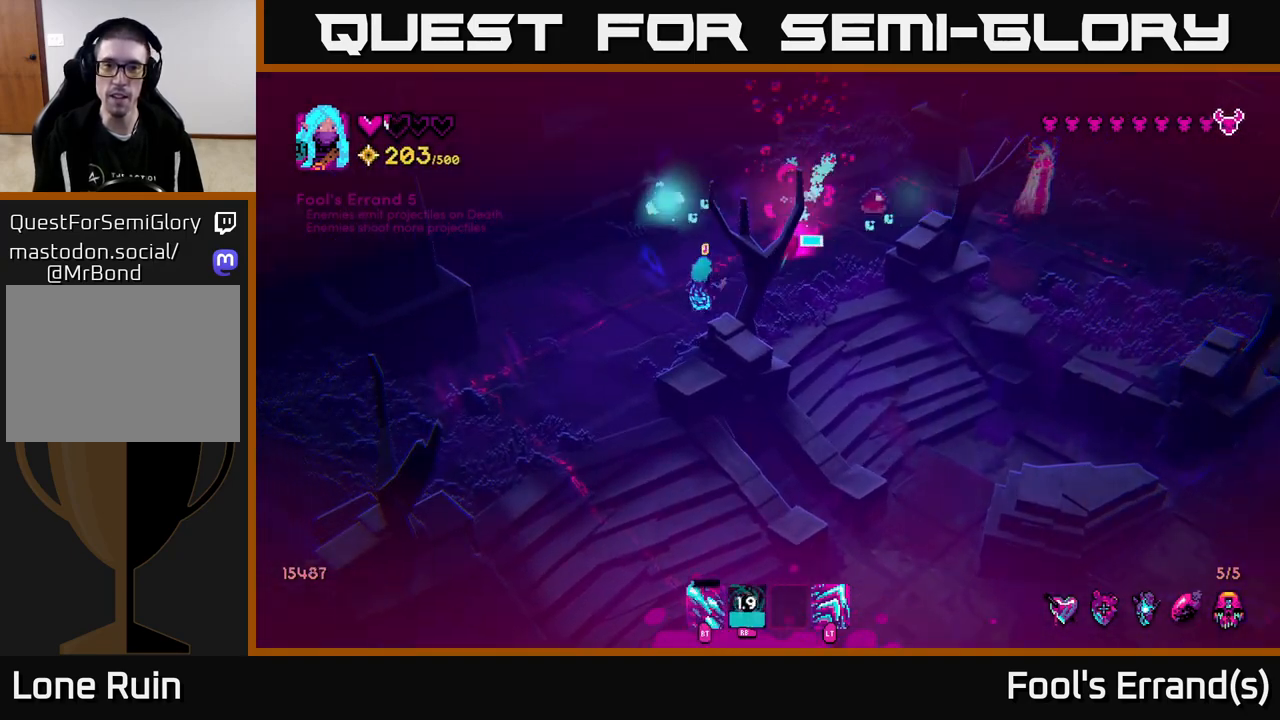
{"buttons": [], "left_stick": "up-right", "right_stick": "right", "events": [[17, "left_stick", "up-left"], [67, "left_stick", "up-right"], [117, "right_stick", "center"], [317, "right_stick", "right"]]}
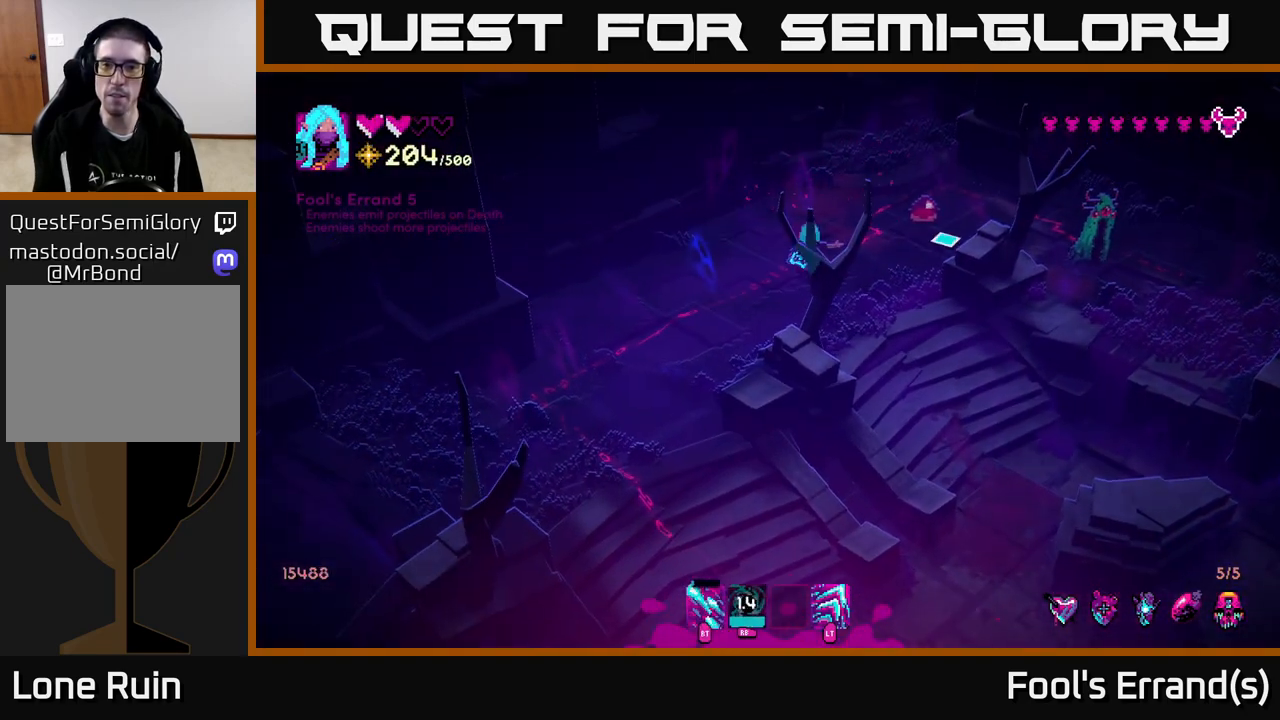
{"buttons": ["R2"], "left_stick": "up", "right_stick": "right", "events": [[150, "R2", "down"], [283, "left_stick", "up"]]}
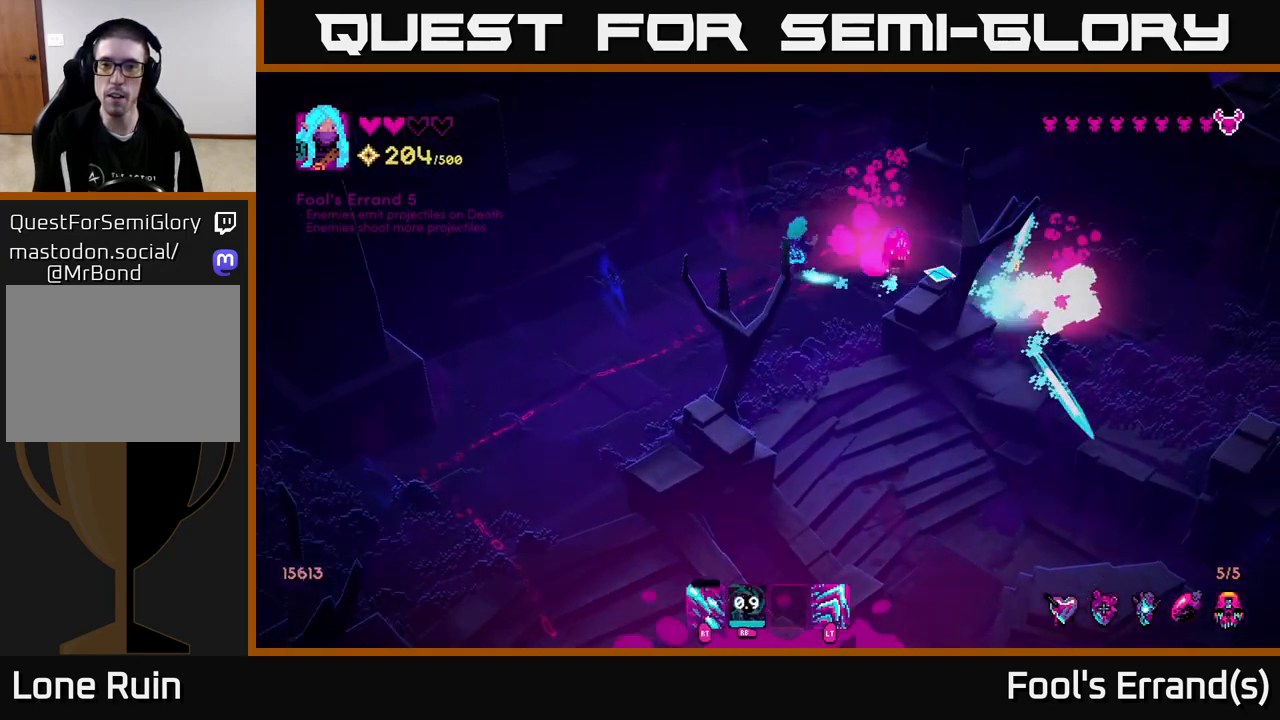
{"buttons": ["R2"], "left_stick": "down", "right_stick": "right", "events": [[183, "left_stick", "left"], [317, "left_stick", "down"]]}
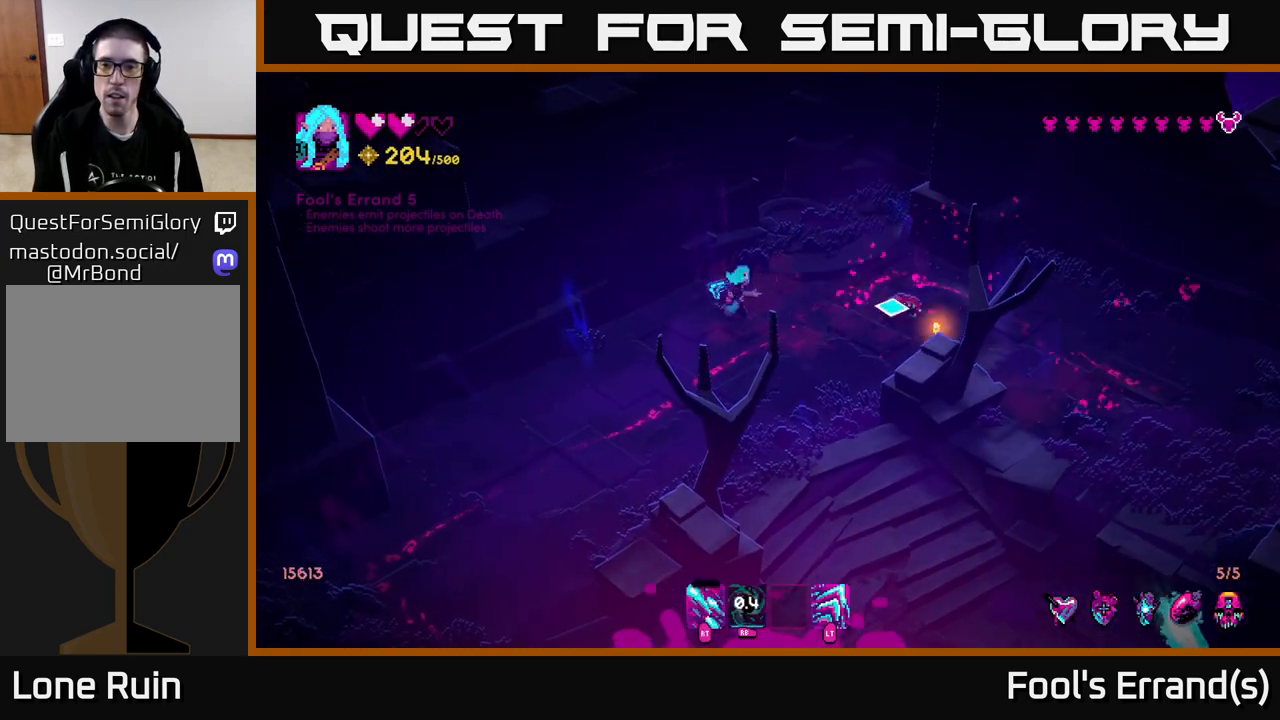
{"buttons": ["R2"], "left_stick": "center", "right_stick": "right", "events": [[233, "left_stick", "center"], [367, "left_stick", "down-left"], [467, "left_stick", "center"]]}
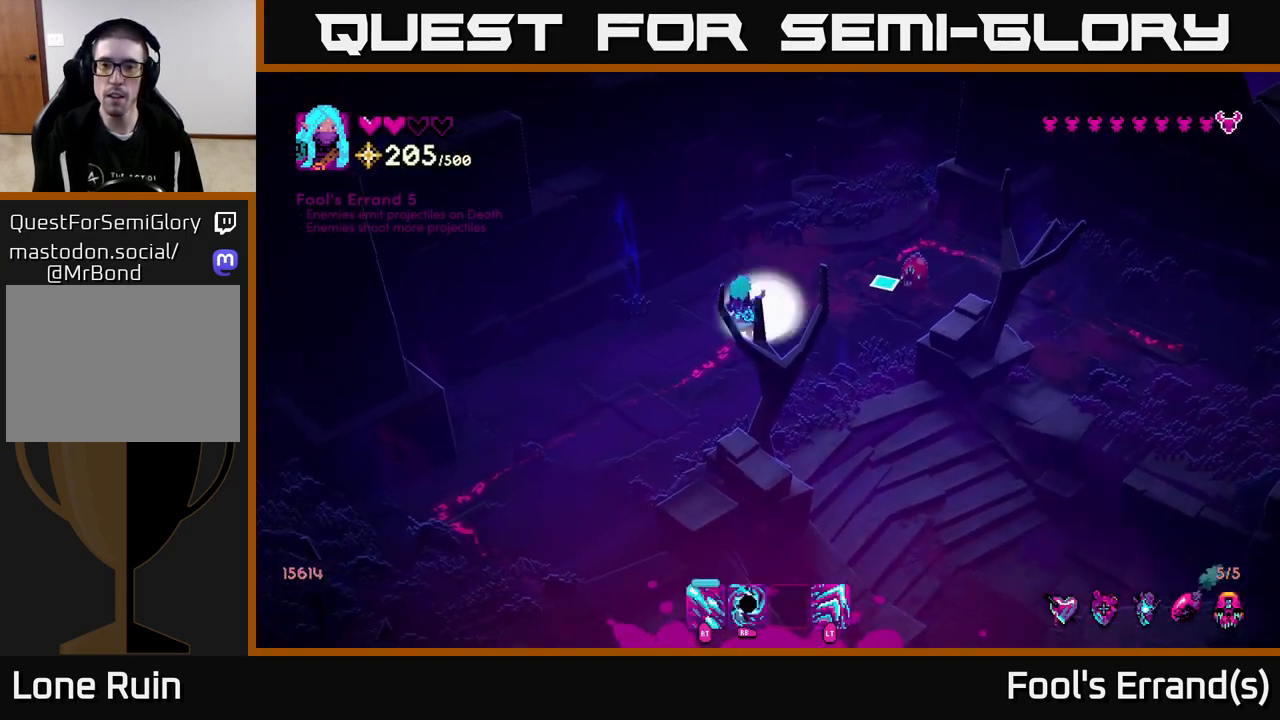
{"buttons": [], "left_stick": "down-right", "right_stick": "up-right", "events": [[183, "left_stick", "down-left"], [233, "right_stick", "up-right"], [367, "R2", "up"], [400, "left_stick", "down-right"]]}
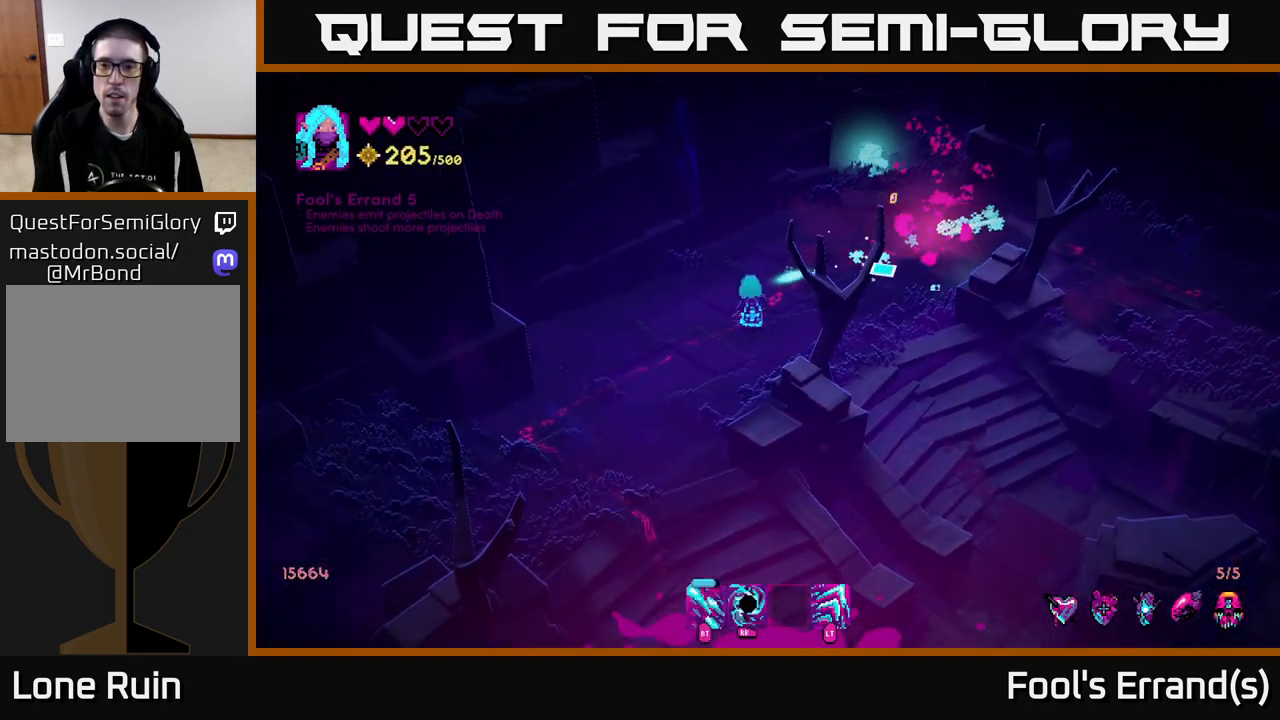
{"buttons": [], "left_stick": "up-right", "right_stick": "right", "events": [[67, "left_stick", "right"], [200, "right_stick", "right"], [233, "left_stick", "up-right"]]}
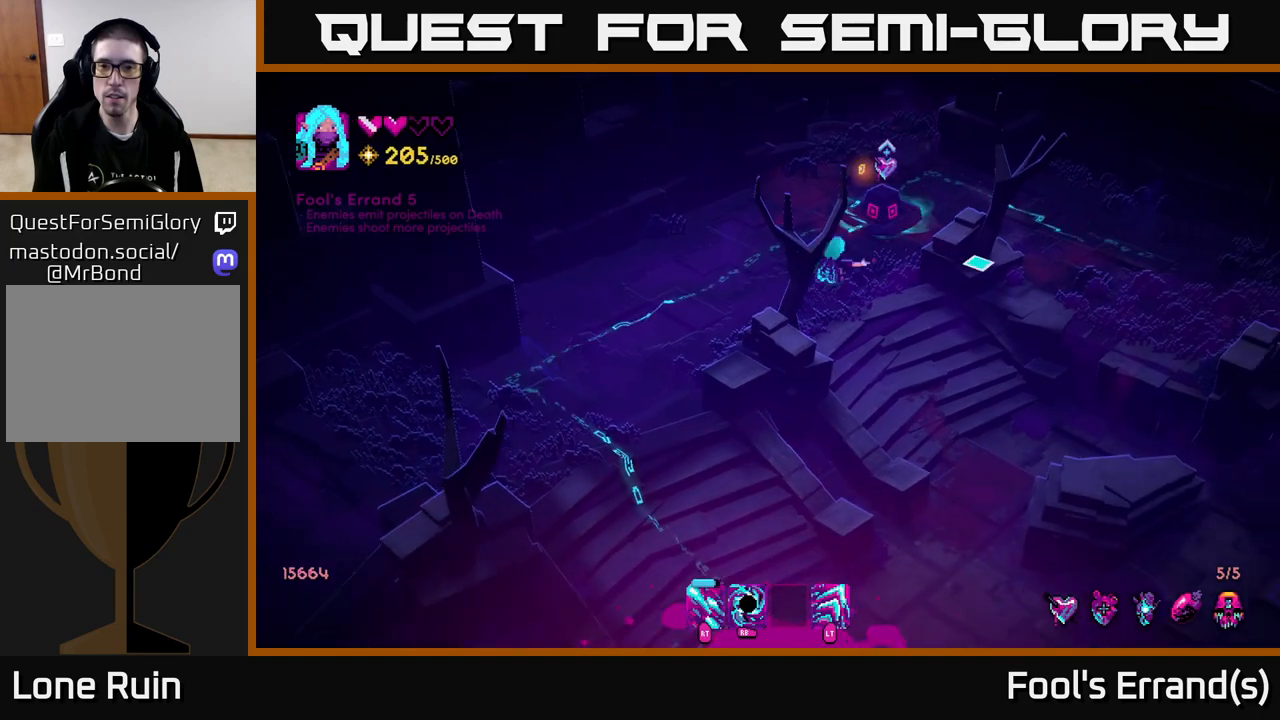
{"buttons": [], "left_stick": "up", "right_stick": "right", "events": [[83, "left_stick", "up"], [183, "right_stick", "up-right"], [233, "left_stick", "up-left"], [383, "right_stick", "right"], [400, "left_stick", "up"]]}
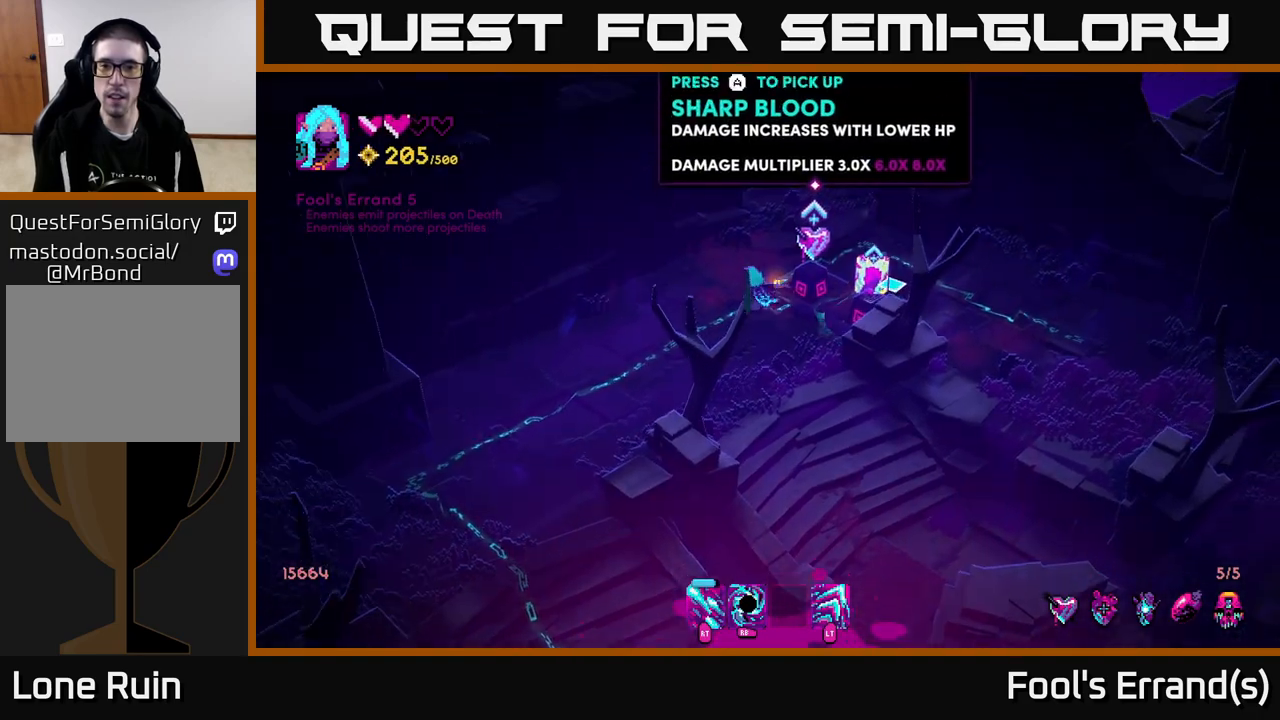
{"buttons": [], "left_stick": "right", "right_stick": "down-right", "events": [[167, "left_stick", "up-right"], [267, "left_stick", "right"], [317, "right_stick", "down-right"]]}